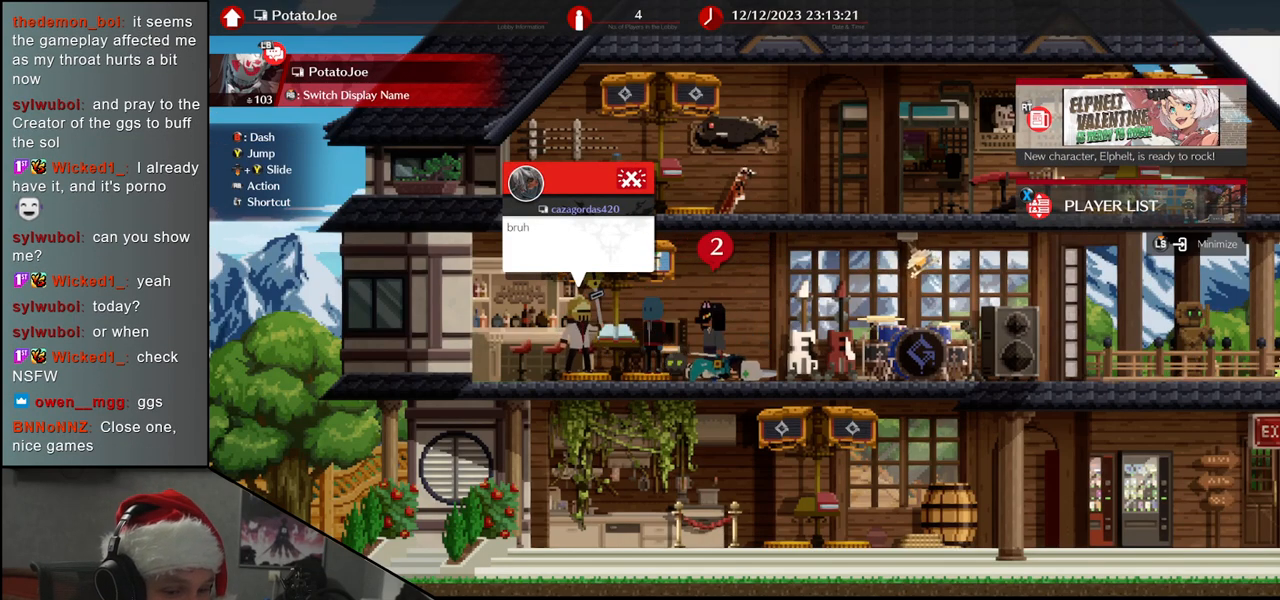
Gameplay with a controller (arcade stick); each line is a JSON object with the inputs held at the frame after it. "events" lists button and stick changes between this image and that frame as [ms after this image, input, new state], when the widget could be followed in between. Not read: L3 R3.
{"buttons": [], "left_stick": "center", "events": [[283, "SELECT", "down"], [450, "SELECT", "up"]]}
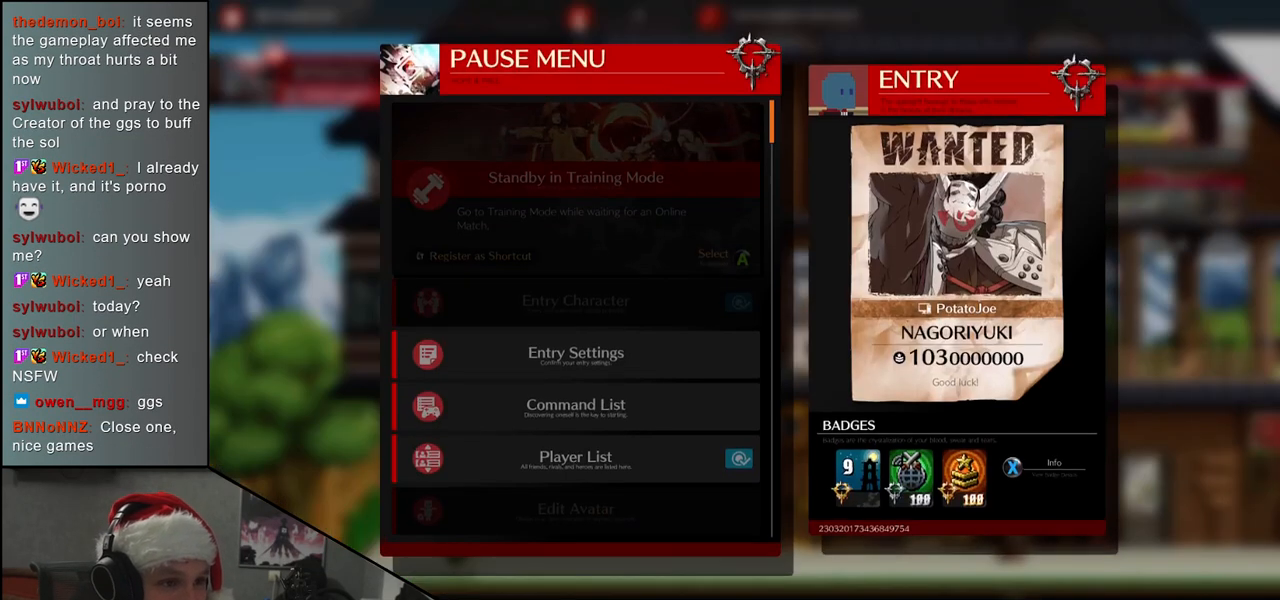
{"buttons": [], "left_stick": "center", "events": []}
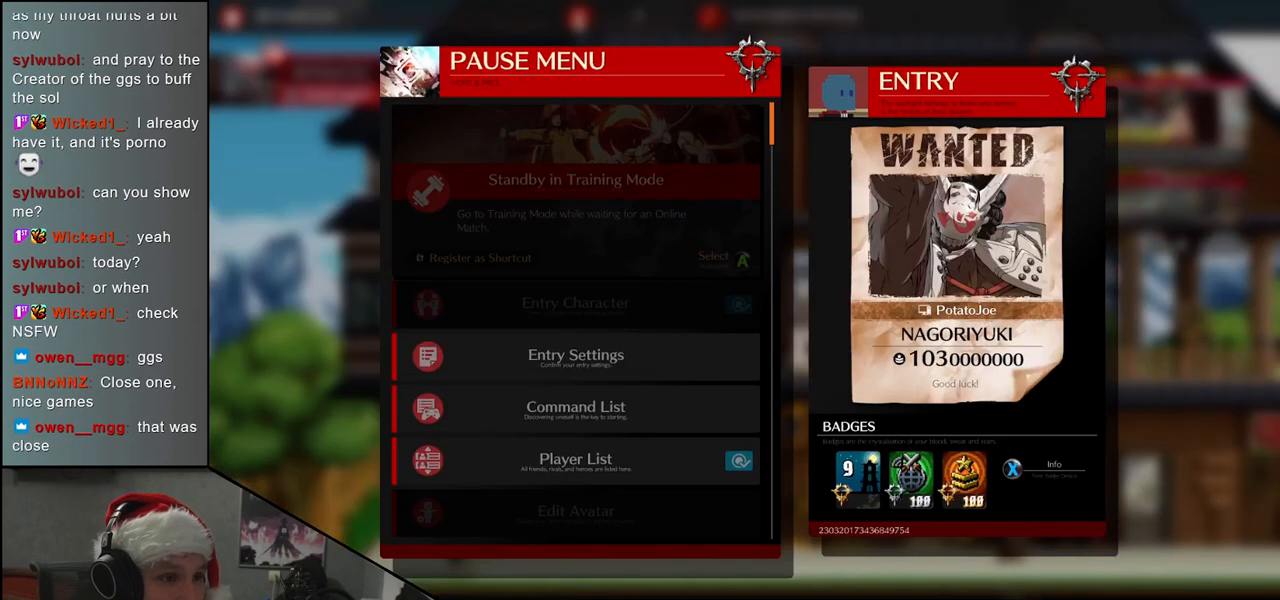
{"buttons": [], "left_stick": "center", "events": [[367, "R1", "down"], [500, "R1", "up"]]}
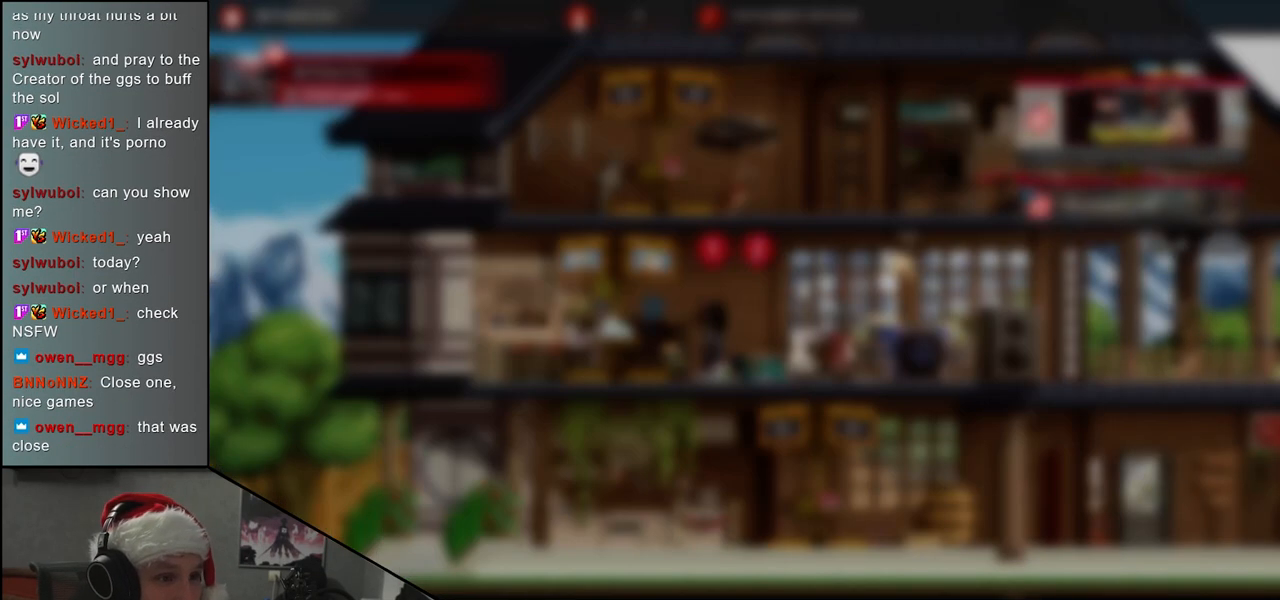
{"buttons": ["R1"], "left_stick": "center", "events": [[217, "R1", "down"], [350, "R1", "up"], [483, "R1", "down"]]}
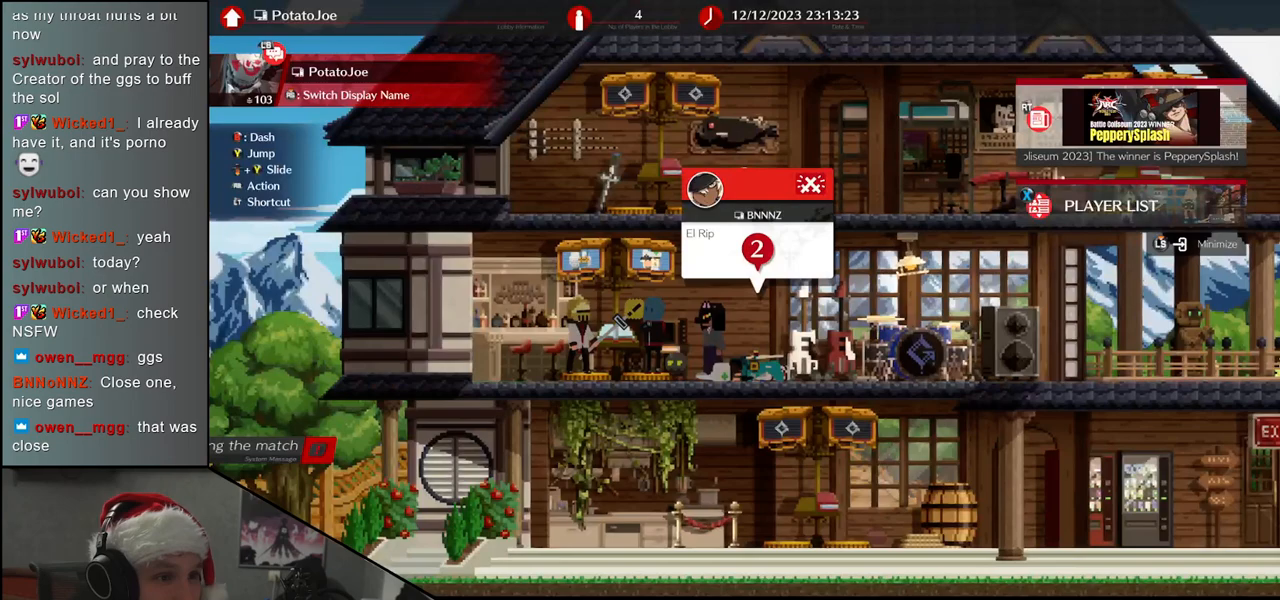
{"buttons": ["R1"], "left_stick": "center", "events": [[117, "R1", "up"], [233, "R1", "down"], [333, "R1", "up"], [483, "R1", "down"]]}
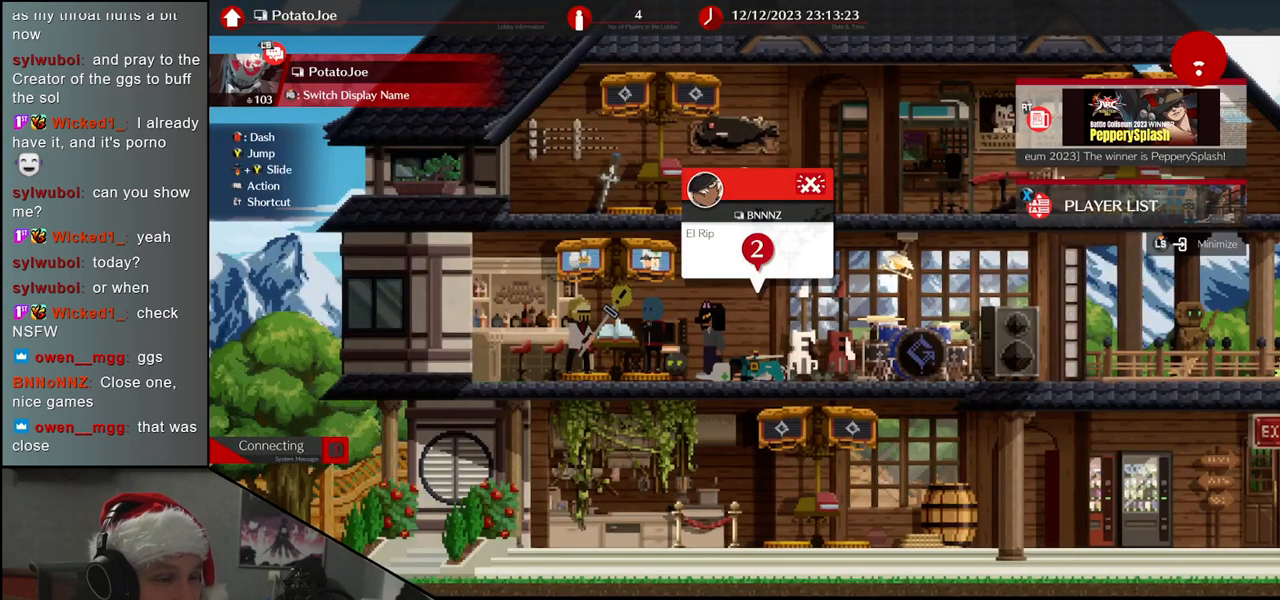
{"buttons": [], "left_stick": "right", "events": [[83, "R1", "up"], [250, "R1", "down"], [333, "R1", "up"], [433, "left_stick", "right"]]}
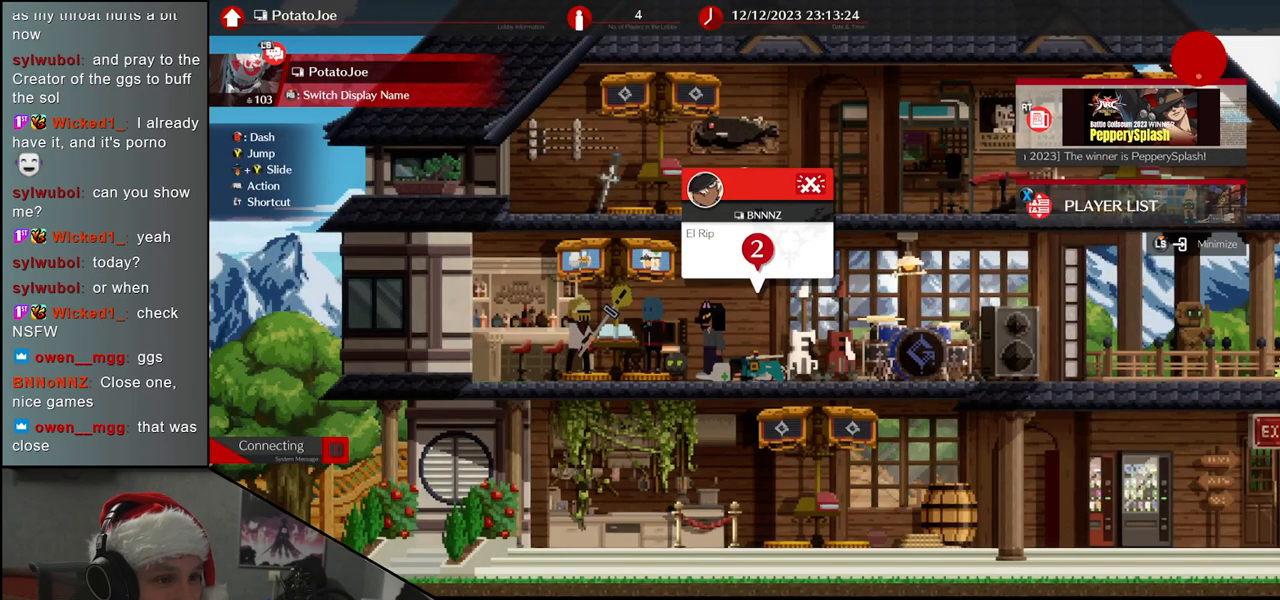
{"buttons": [], "left_stick": "right", "events": [[17, "R1", "down"], [100, "R1", "up"], [267, "R1", "down"], [367, "R1", "up"]]}
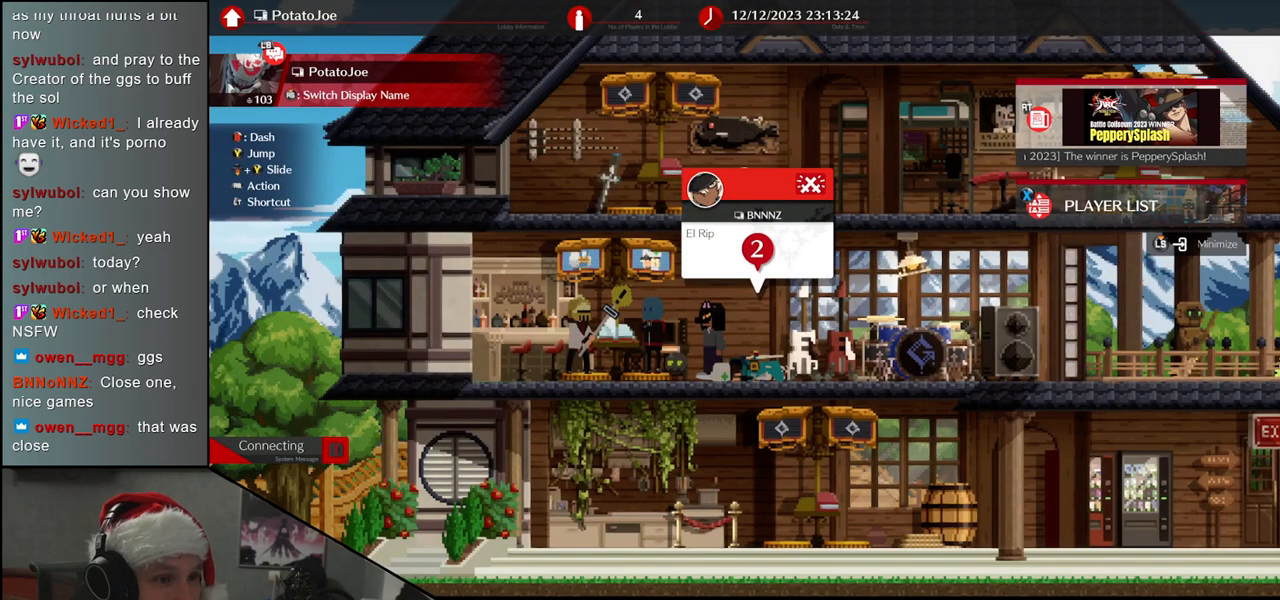
{"buttons": [], "left_stick": "center", "events": [[50, "R1", "down"], [150, "R1", "up"], [167, "left_stick", "center"], [333, "R1", "down"], [433, "R1", "up"]]}
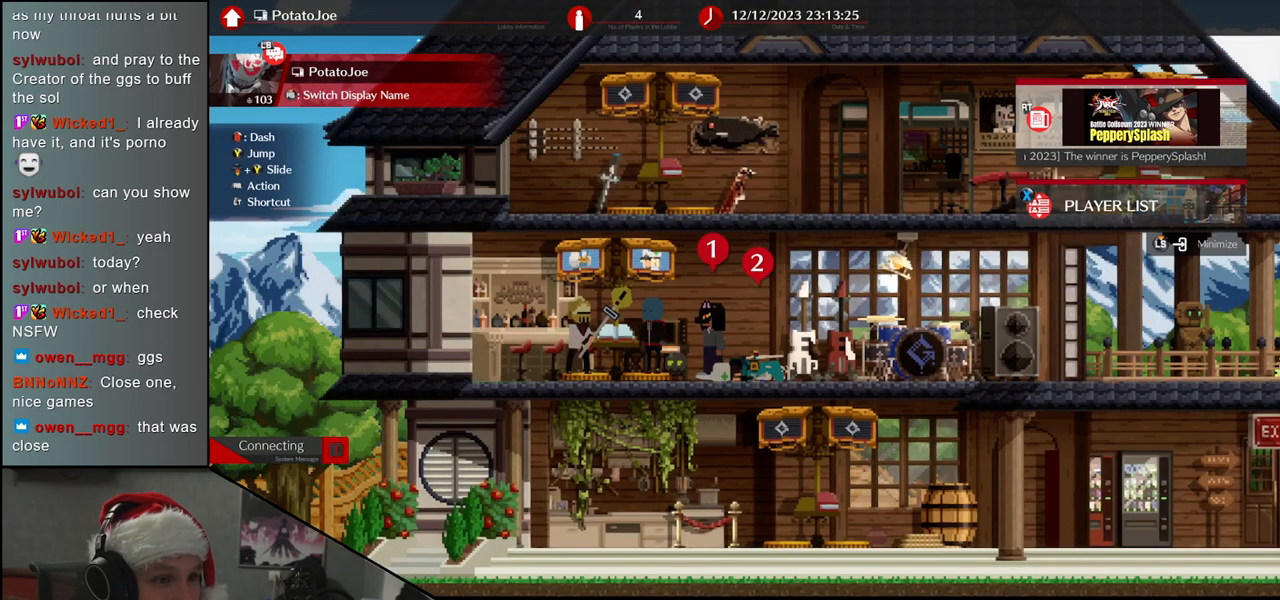
{"buttons": [], "left_stick": "right", "events": [[83, "left_stick", "right"], [167, "R1", "down"], [267, "R1", "up"]]}
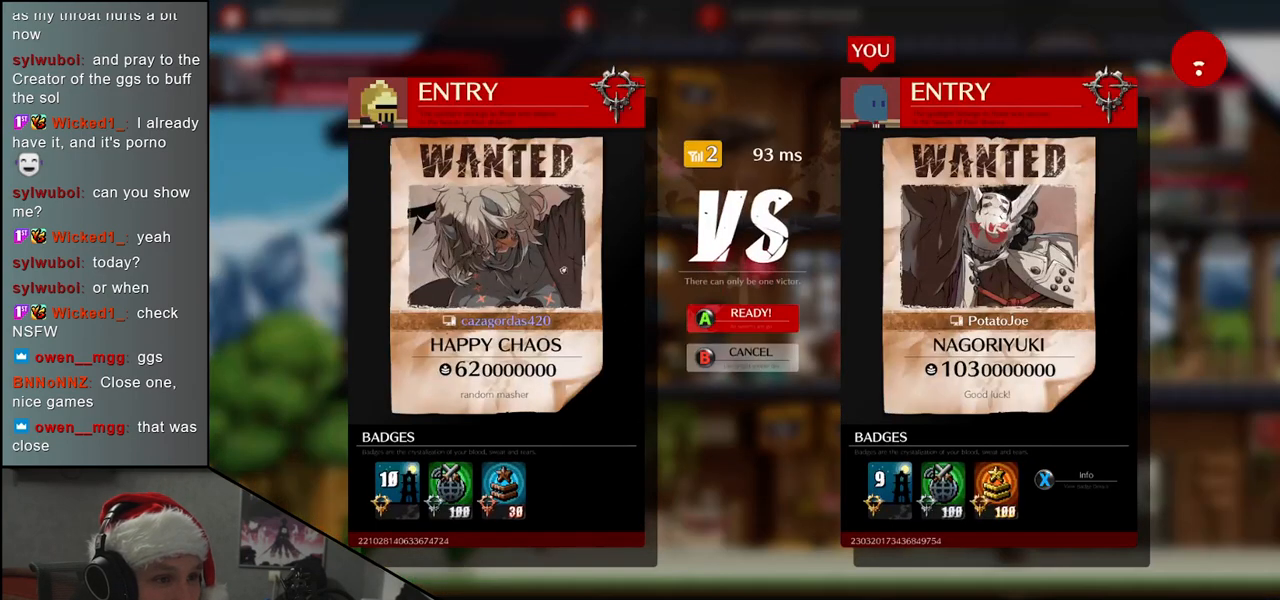
{"buttons": [], "left_stick": "right", "events": [[100, "R1", "down"], [217, "R1", "up"]]}
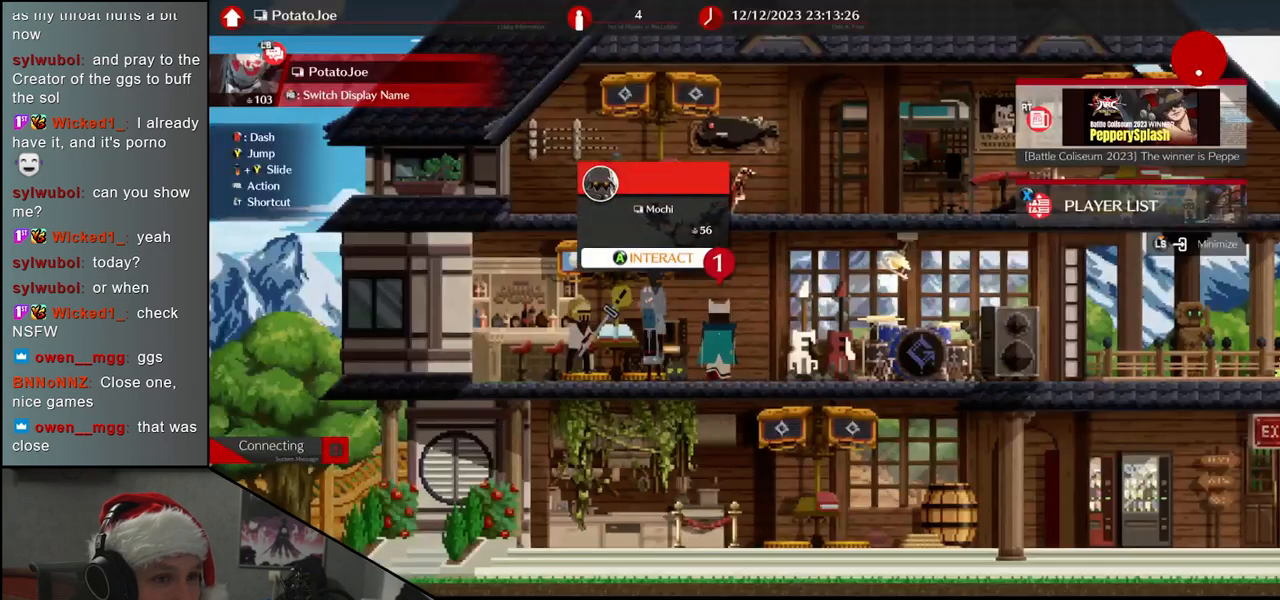
{"buttons": [], "left_stick": "right", "events": []}
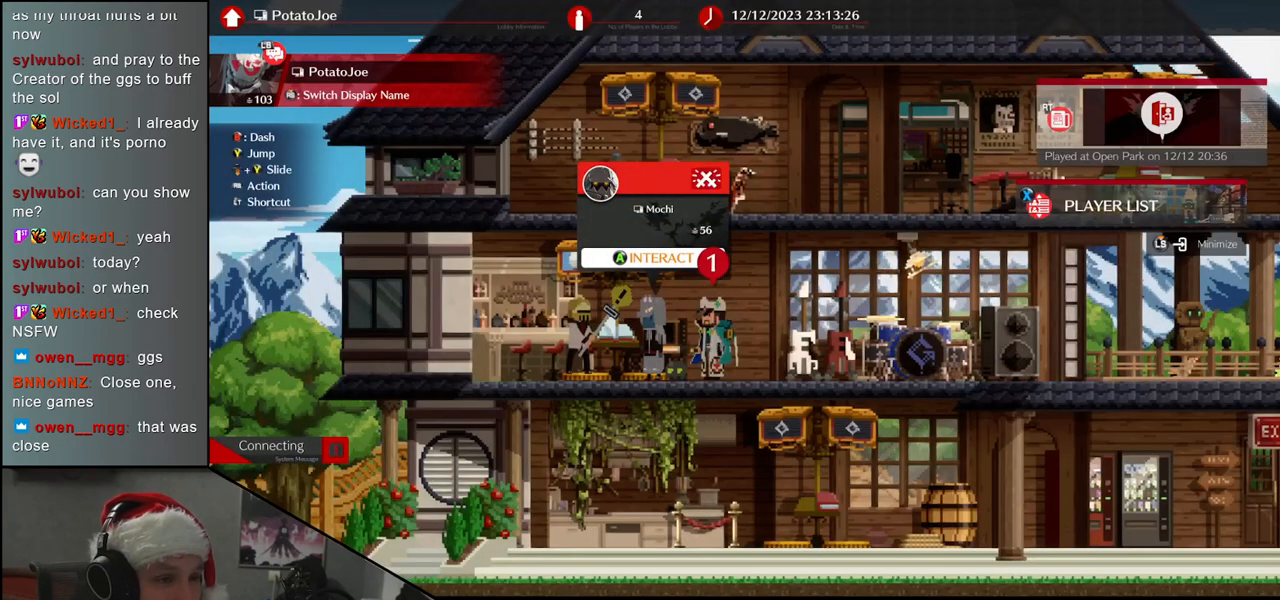
{"buttons": [], "left_stick": "right", "events": []}
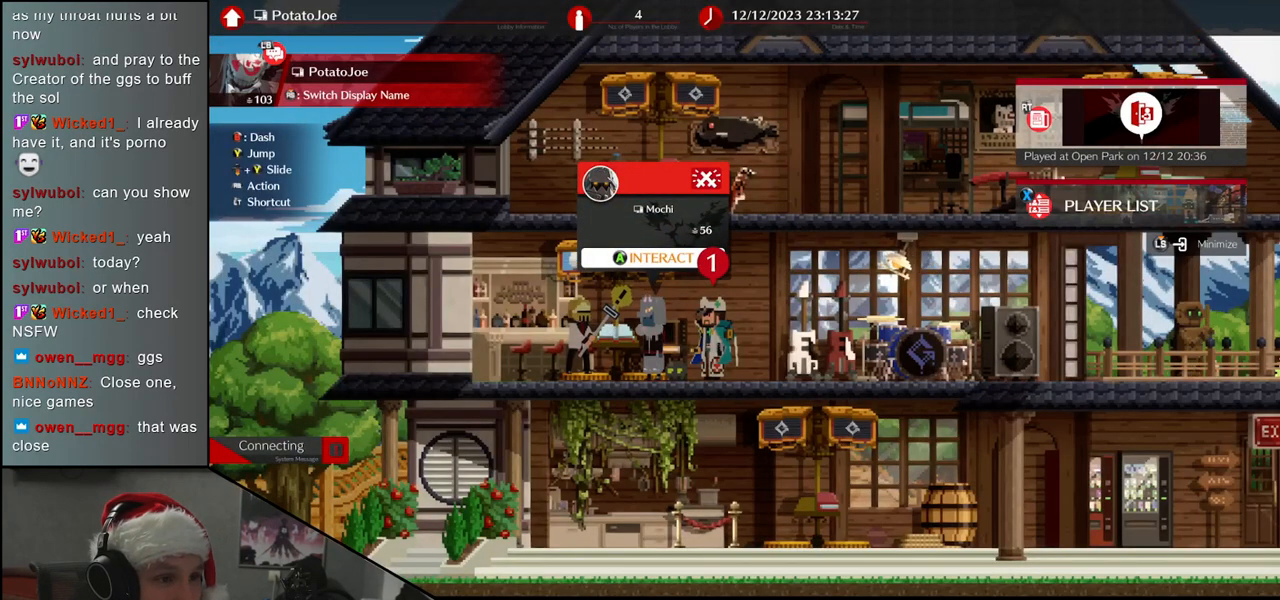
{"buttons": [], "left_stick": "right", "events": []}
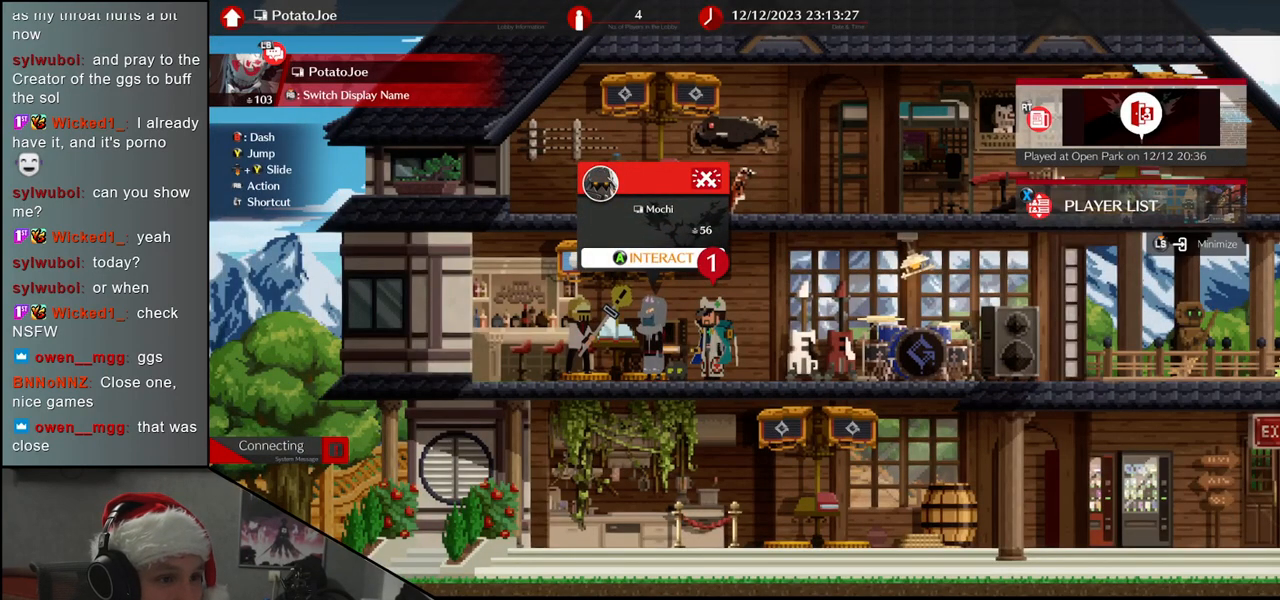
{"buttons": [], "left_stick": "right", "events": []}
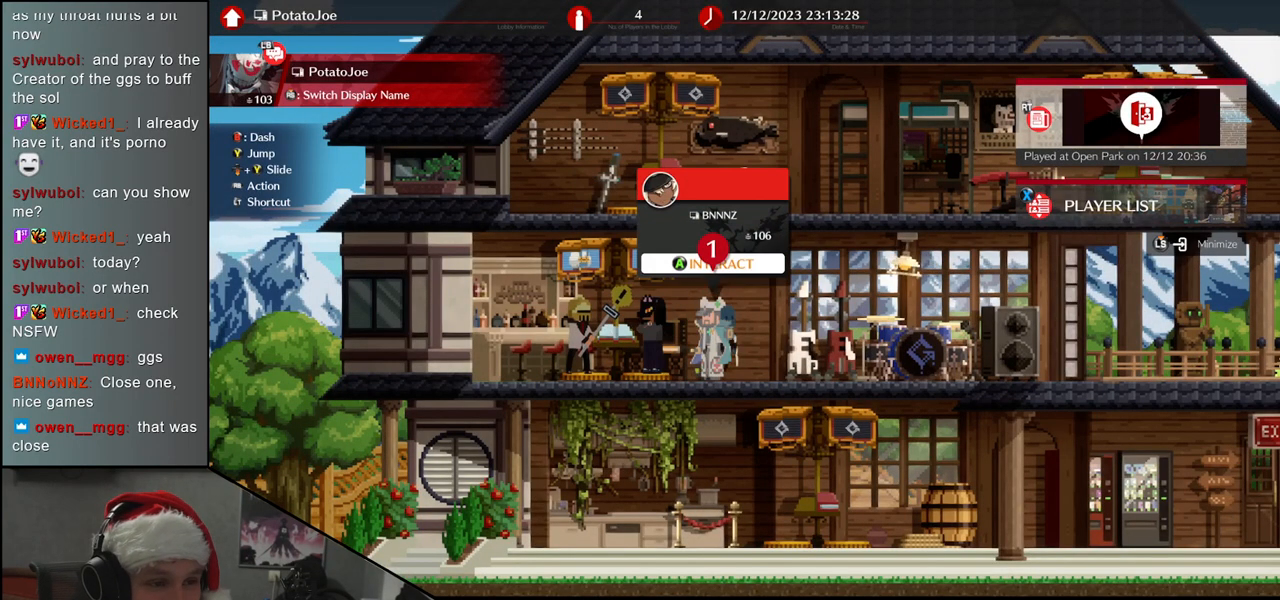
{"buttons": [], "left_stick": "center", "events": [[283, "left_stick", "center"]]}
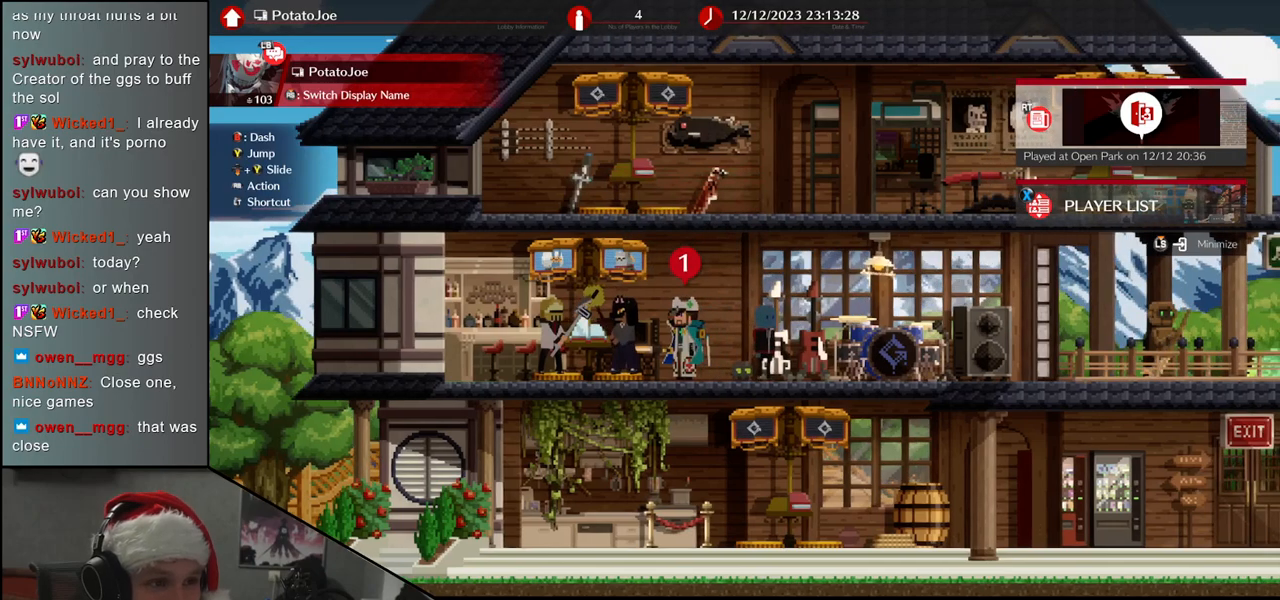
{"buttons": [], "left_stick": "center", "events": []}
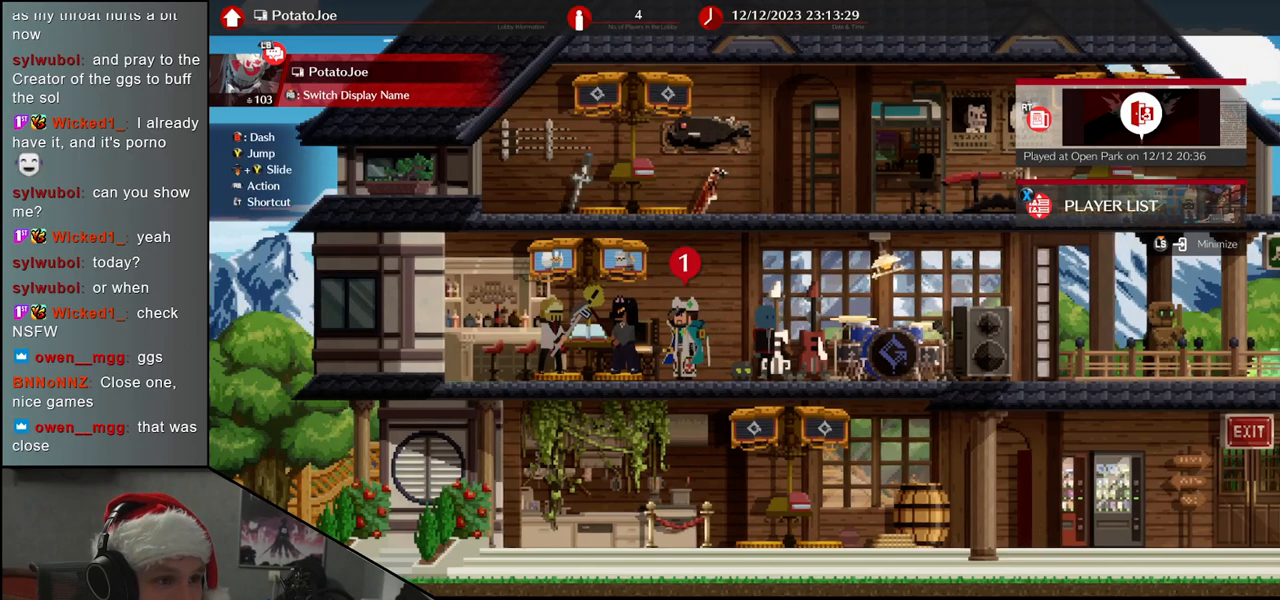
{"buttons": [], "left_stick": "center", "events": []}
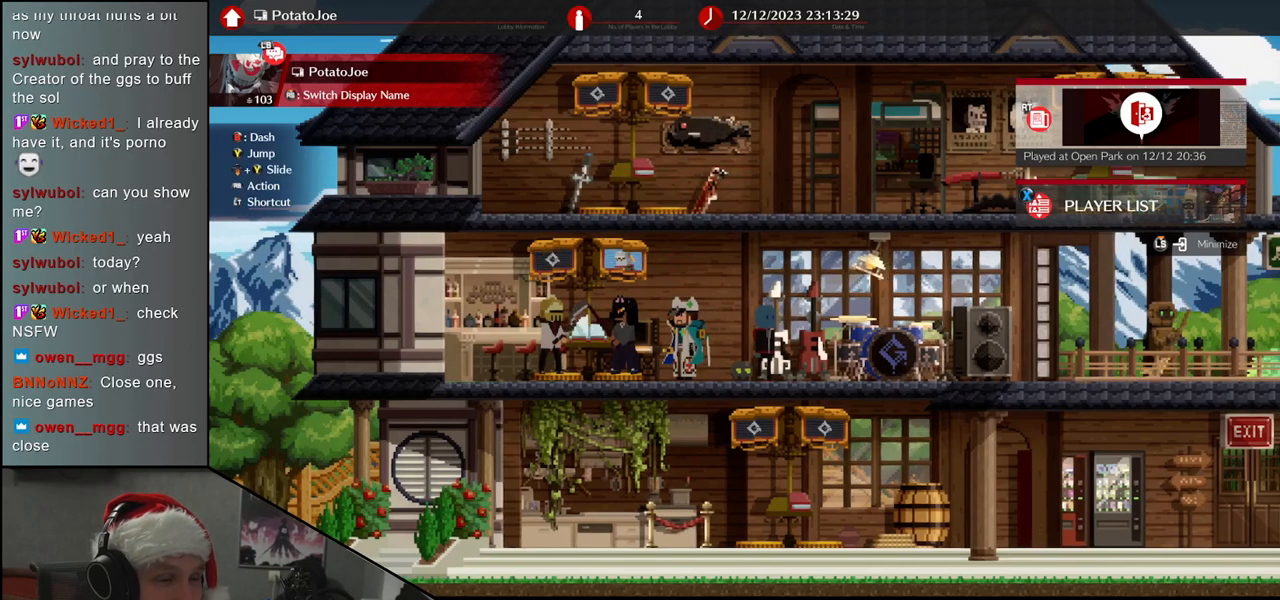
{"buttons": [], "left_stick": "center", "events": []}
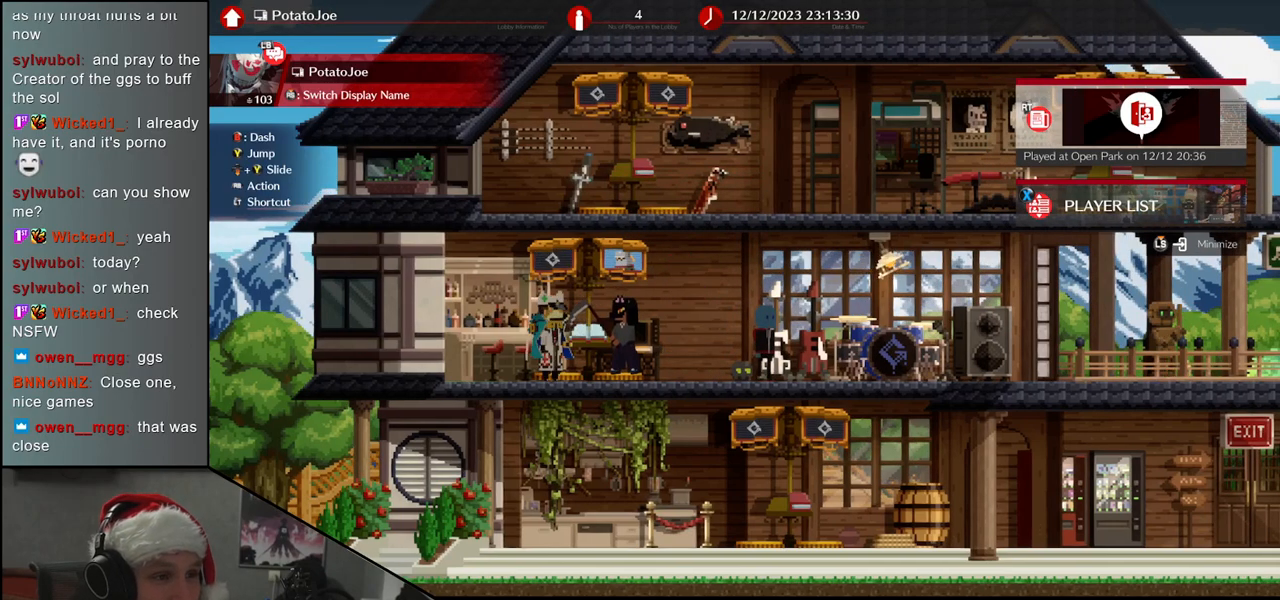
{"buttons": [], "left_stick": "center", "events": []}
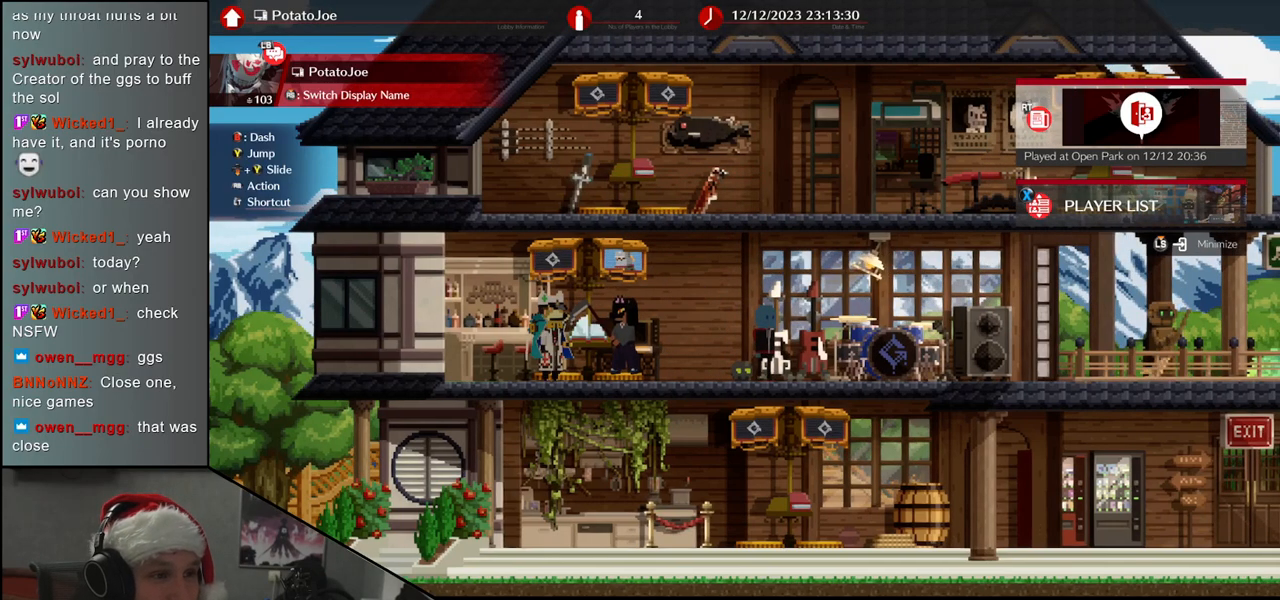
{"buttons": [], "left_stick": "center", "events": []}